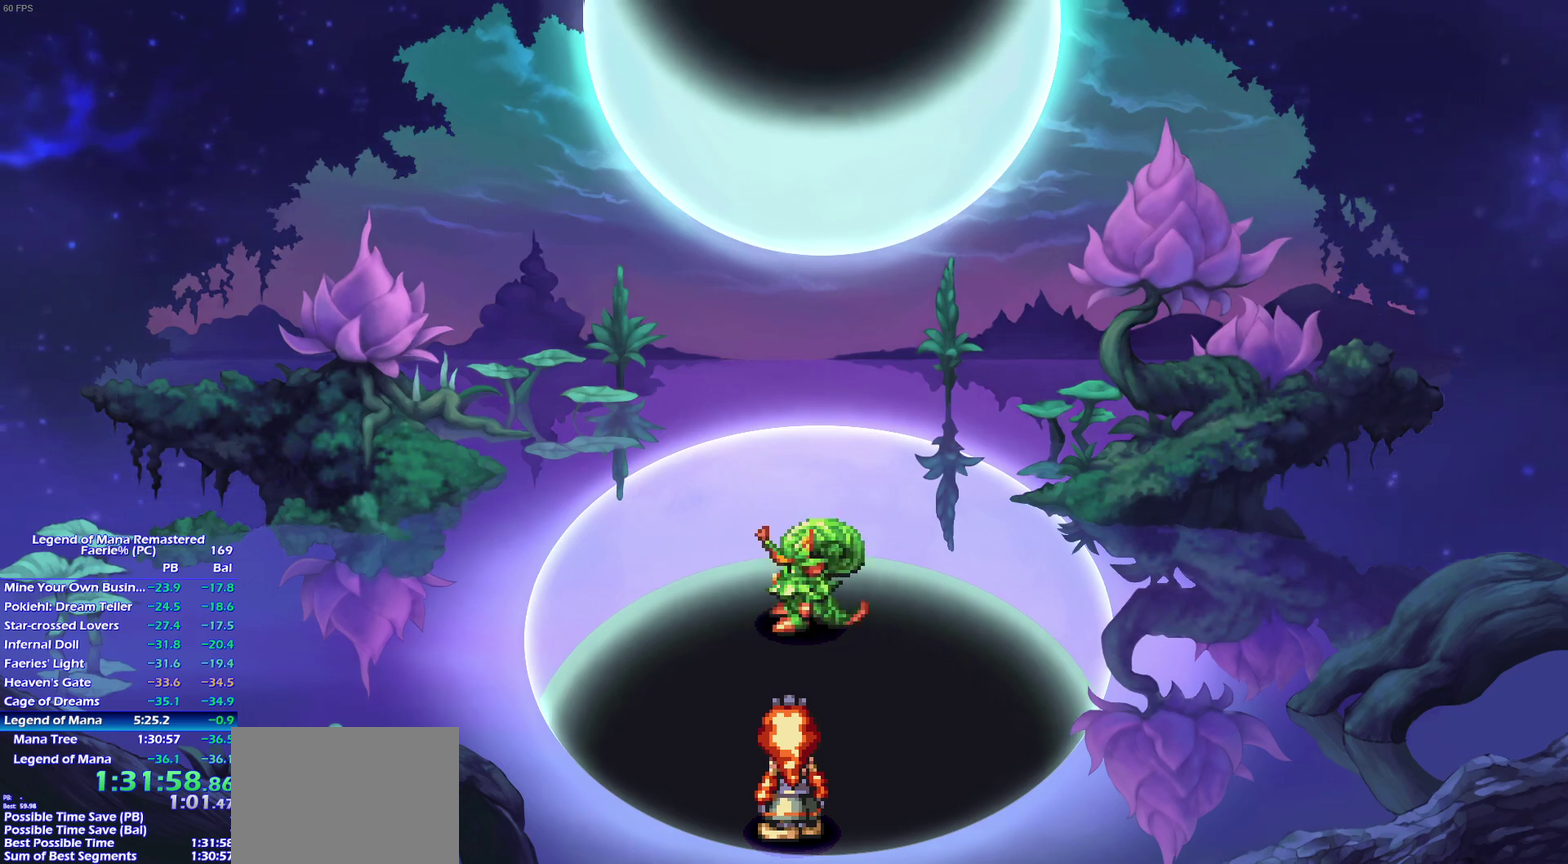
Gameplay with a controller (PlayStation layout); each line is a JSON object with the inputs held at the frame after it. "events" lists button and stick changes between this image and that frame as [ms after this image, input, new state], when the widget could be followed in between. This overlay highlights the sticks when they move; stick clicks (L3 R3) are not distinguishable. Not read: L3 R3 SELECT START.
{"buttons": ["CROSS"], "left_stick": "center", "right_stick": "center", "events": [[317, "CROSS", "down"], [367, "CROSS", "up"], [450, "CROSS", "down"]]}
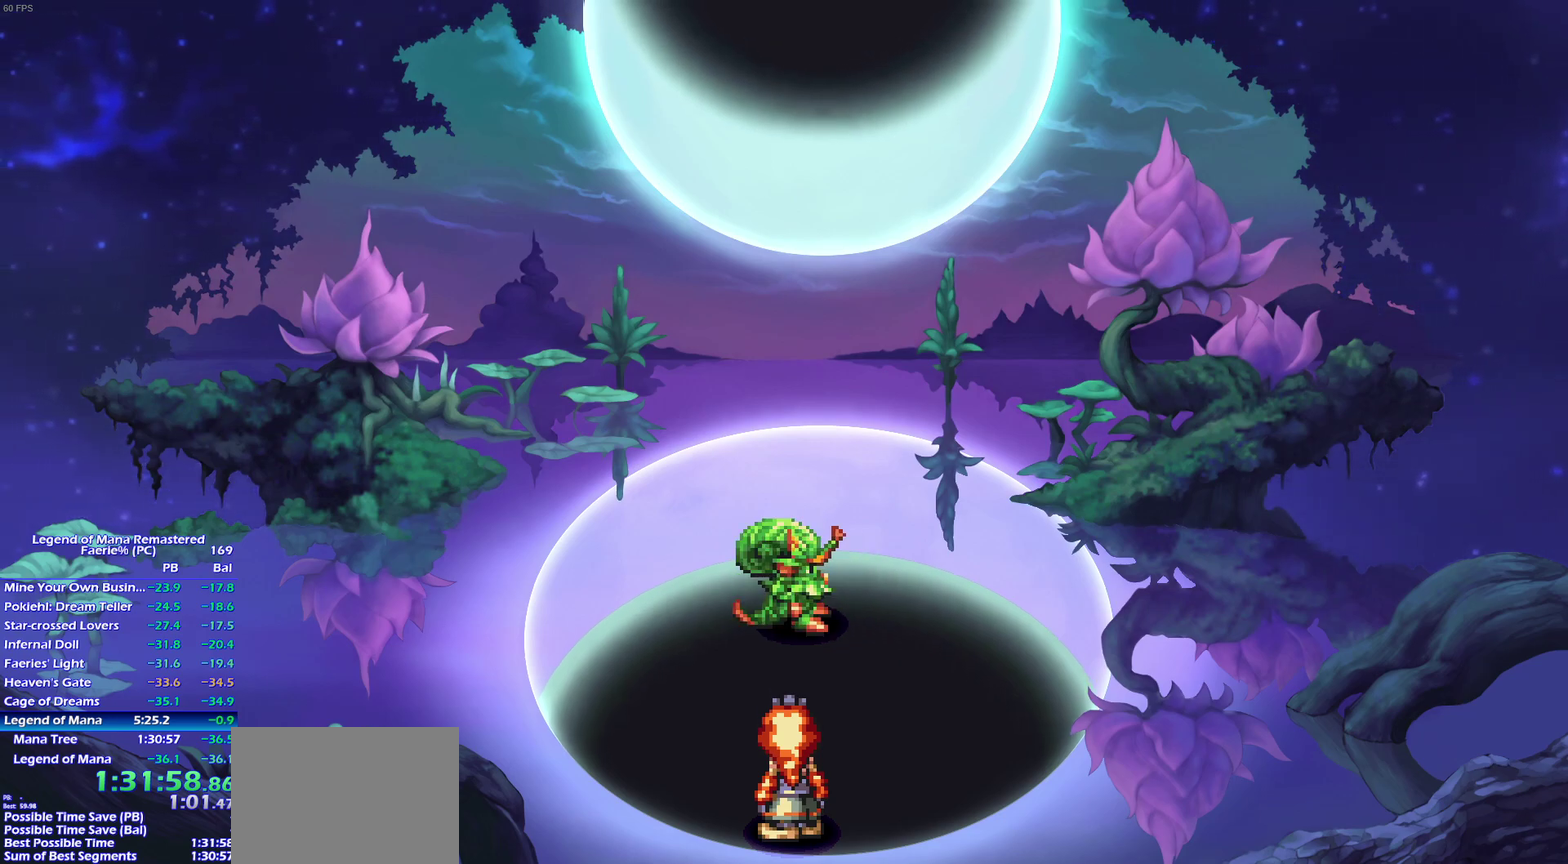
{"buttons": ["CROSS"], "left_stick": "center", "right_stick": "center", "events": [[133, "CROSS", "up"], [283, "CROSS", "down"], [333, "CROSS", "up"], [450, "CROSS", "down"]]}
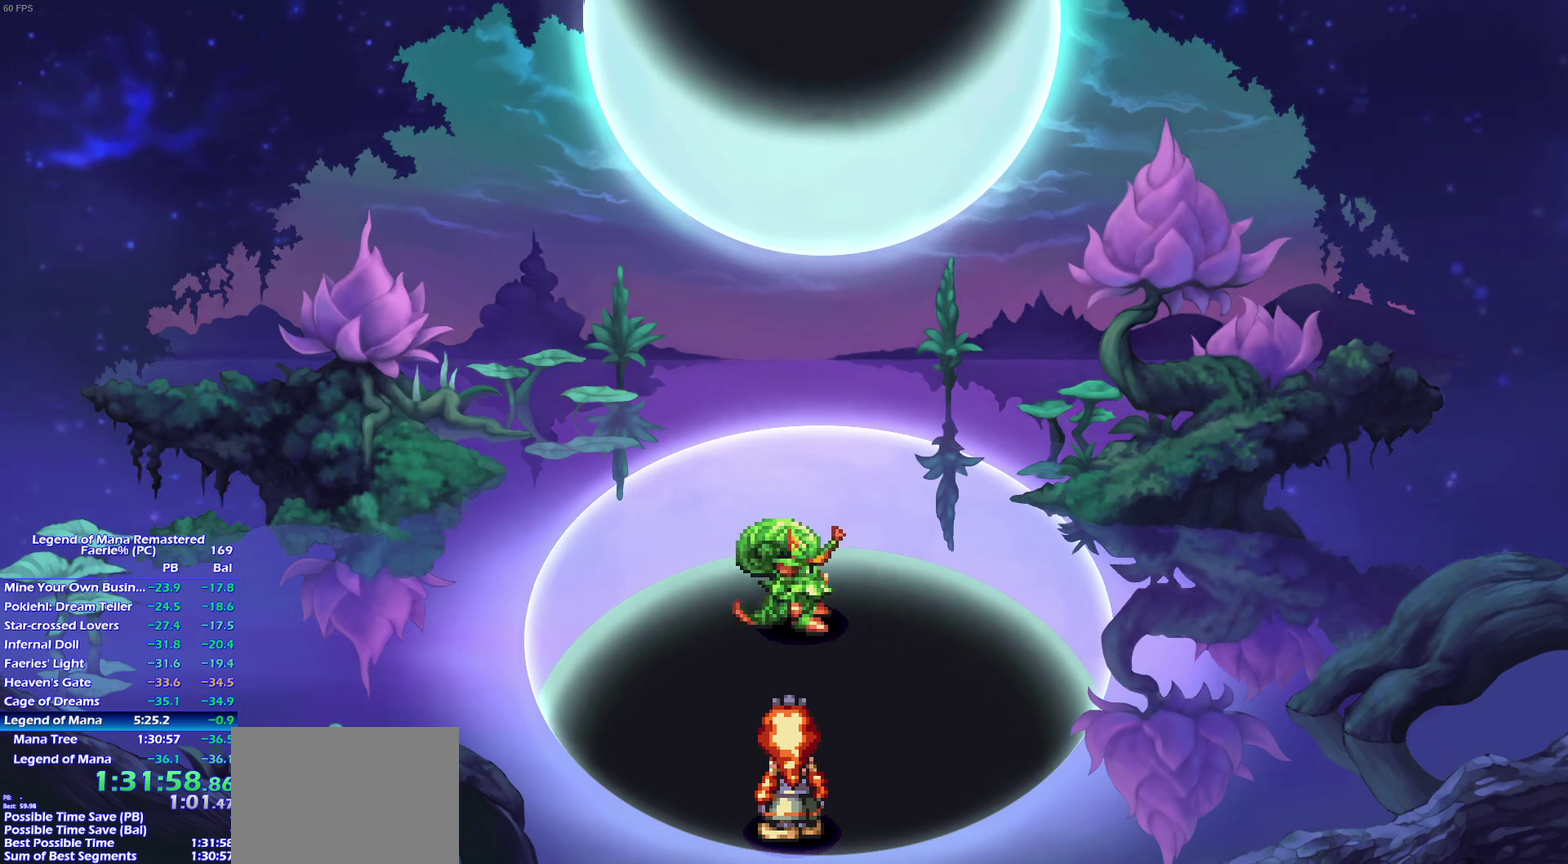
{"buttons": ["CROSS"], "left_stick": "center", "right_stick": "center", "events": [[17, "CROSS", "up"], [117, "CROSS", "down"], [183, "CROSS", "up"], [267, "CROSS", "down"], [350, "CROSS", "up"], [433, "CROSS", "down"]]}
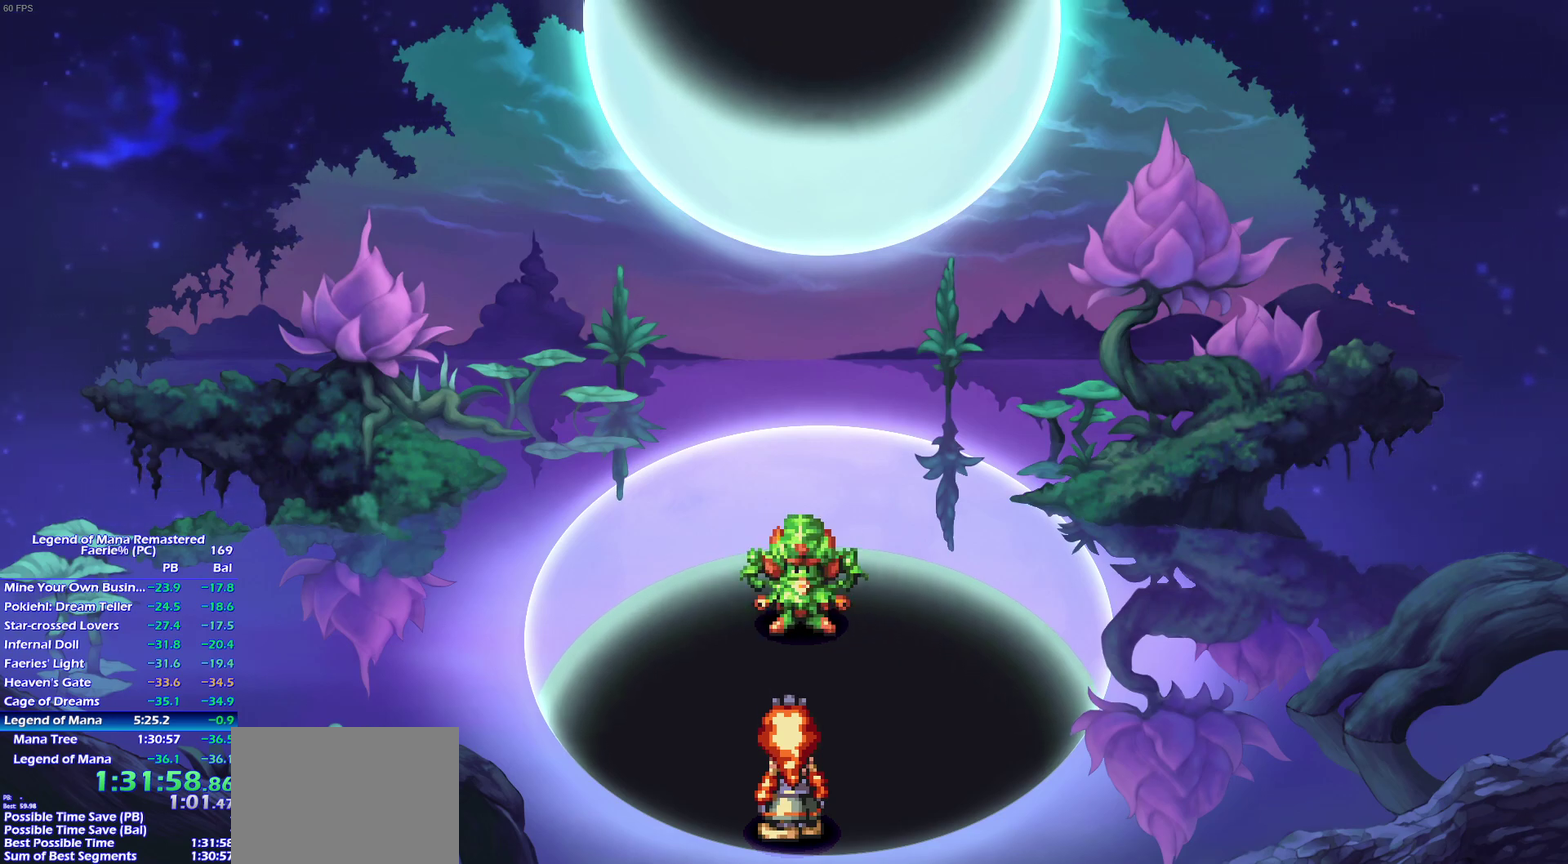
{"buttons": ["CROSS"], "left_stick": "center", "right_stick": "center", "events": [[17, "CROSS", "up"], [83, "CROSS", "down"], [167, "CROSS", "up"], [250, "CROSS", "down"], [367, "CROSS", "up"], [433, "CROSS", "down"]]}
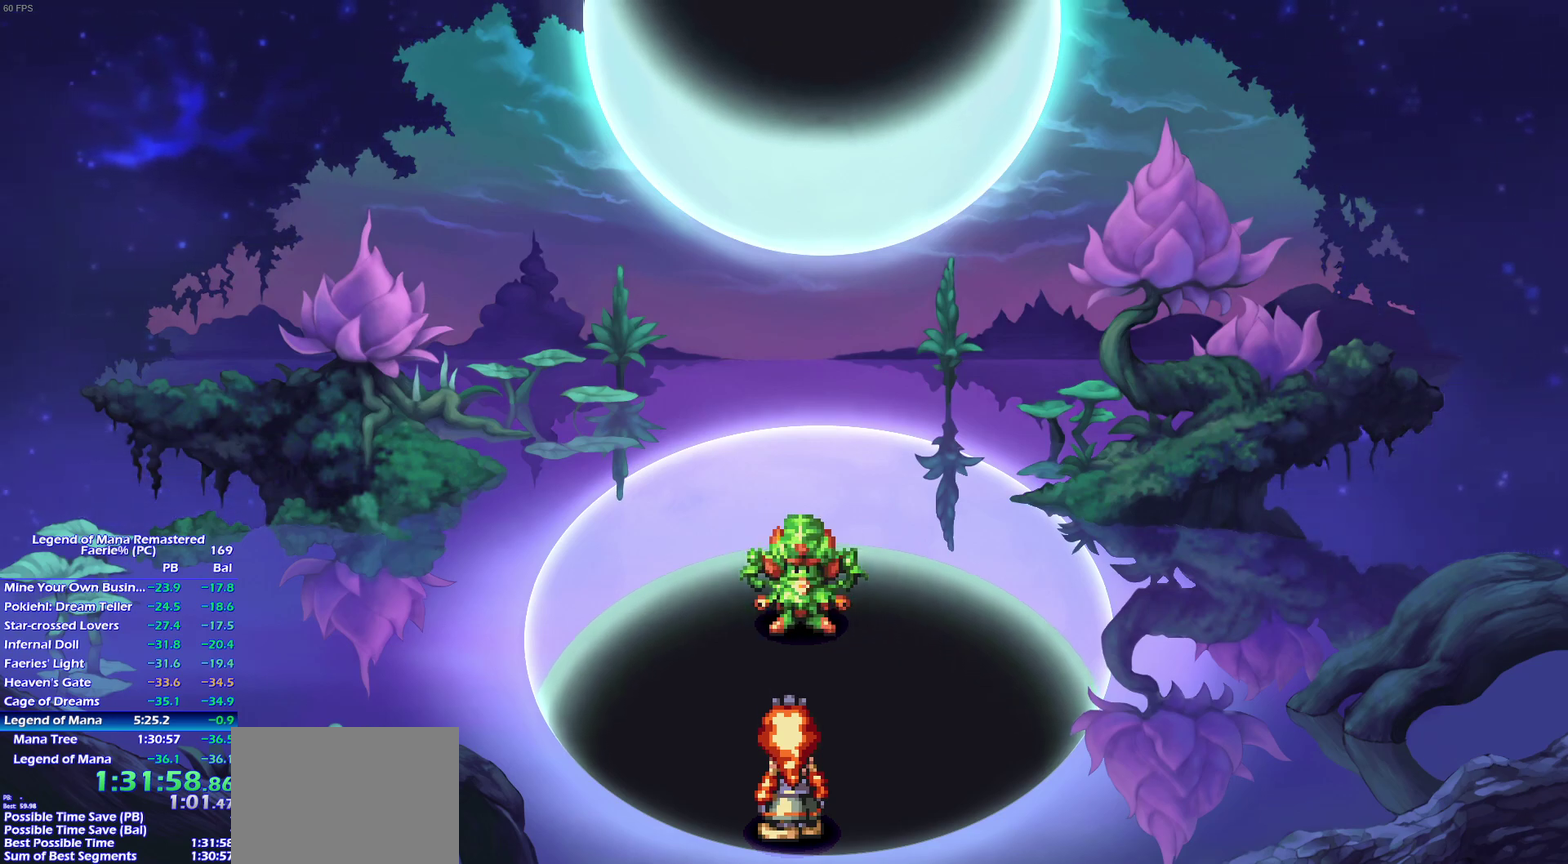
{"buttons": ["CROSS"], "left_stick": "center", "right_stick": "center", "events": [[17, "CROSS", "up"], [133, "CROSS", "down"], [183, "CROSS", "up"], [300, "CROSS", "down"], [383, "CROSS", "up"], [483, "CROSS", "down"]]}
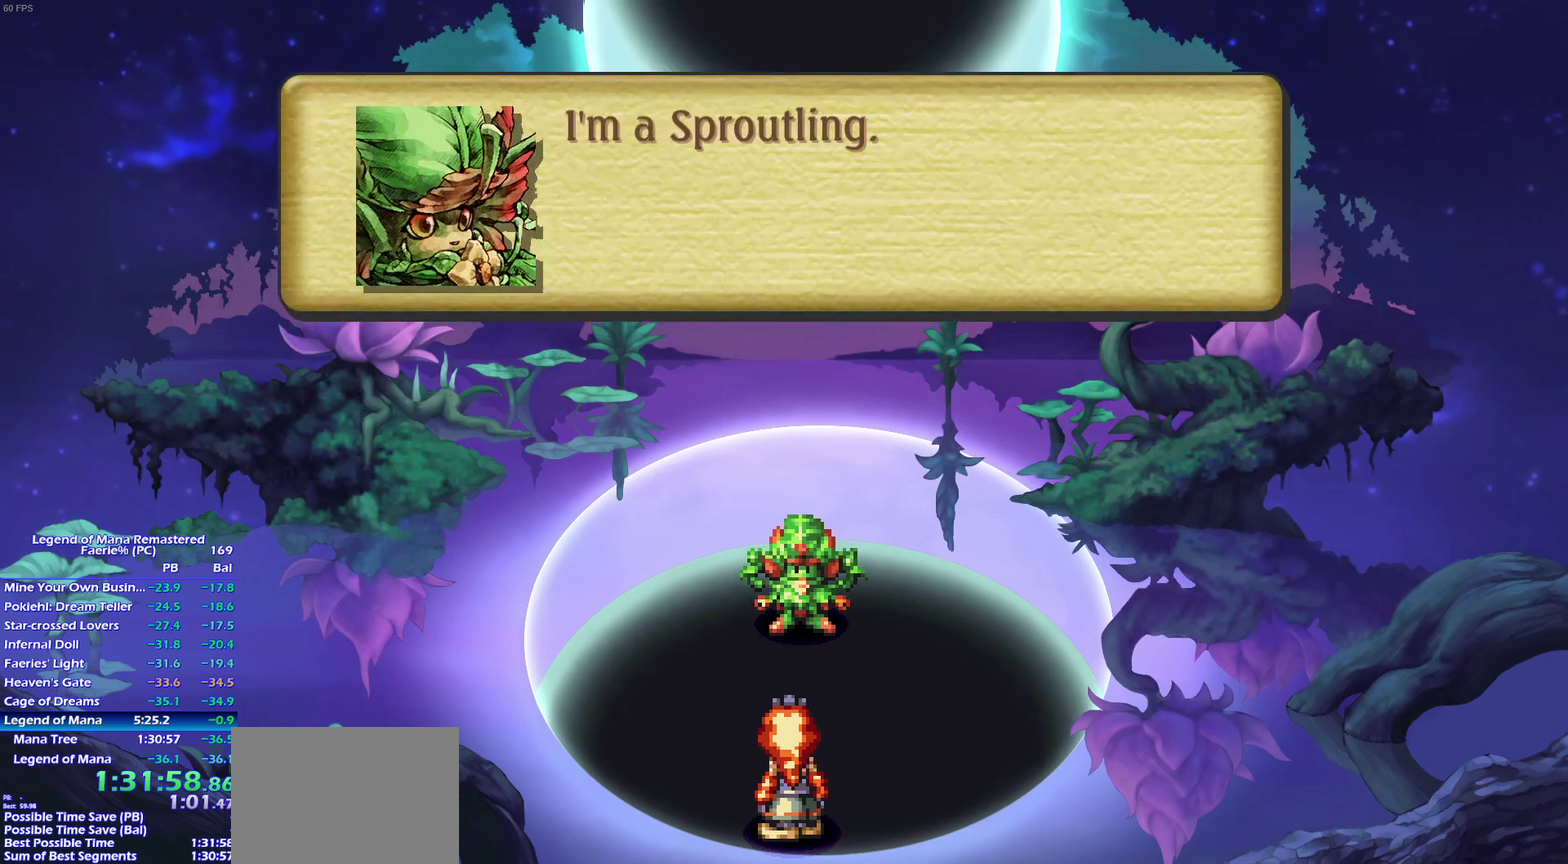
{"buttons": ["CROSS"], "left_stick": "center", "right_stick": "center", "events": [[67, "CROSS", "up"], [150, "CROSS", "down"], [217, "CROSS", "up"], [317, "CROSS", "down"], [400, "CROSS", "up"], [483, "CROSS", "down"]]}
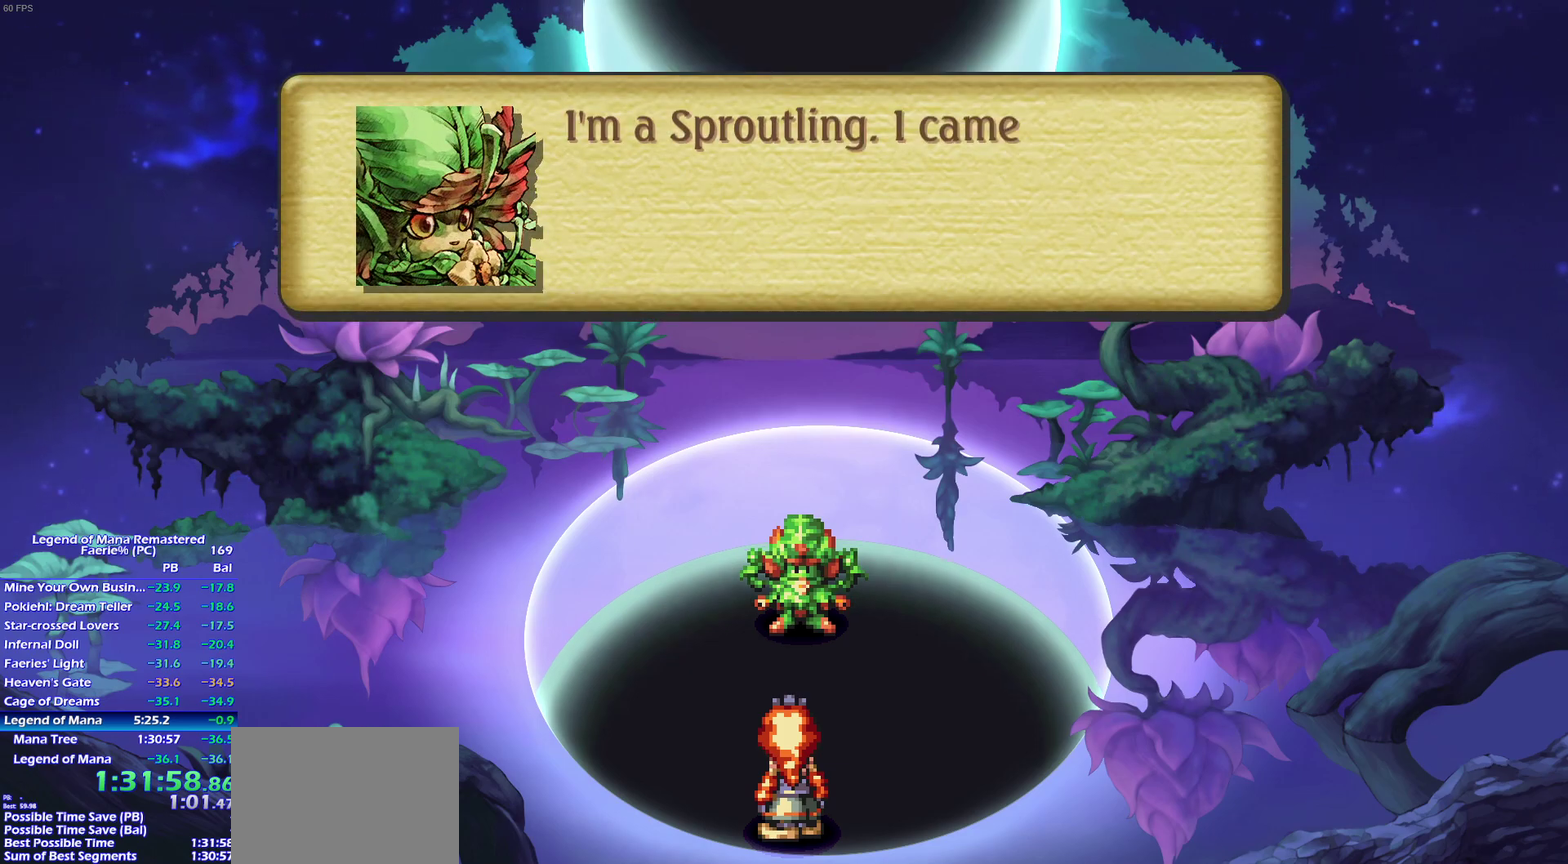
{"buttons": [], "left_stick": "center", "right_stick": "center", "events": [[67, "CROSS", "up"], [133, "CROSS", "down"], [250, "CROSS", "up"], [333, "CROSS", "down"], [433, "CROSS", "up"]]}